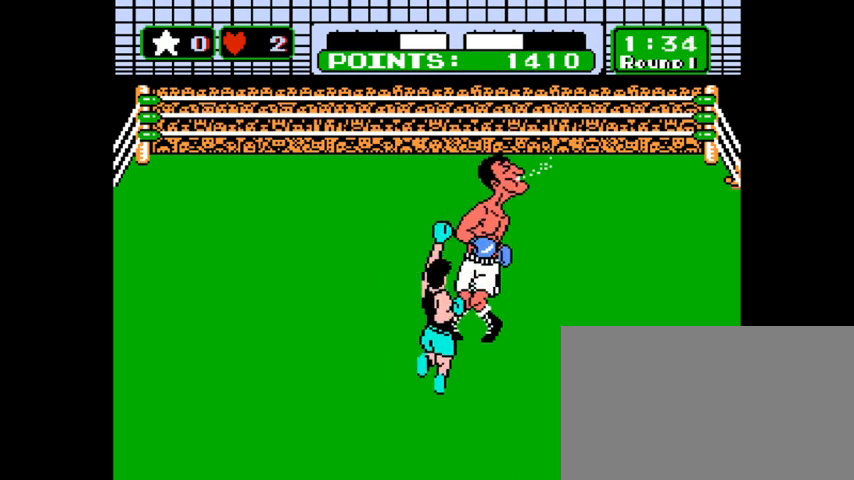
Gameplay with keyboard and mouse; each line is a JSON object with the keys and mouse buttons held at the frame after it. "events" lists presses ("down") and releases ("up") of "1", "2", "3", "4", "5", "a", "alt", "c", "caps_lock", "ctrl", "d", "e", "f", "g", "q", "r", "s", "shift", "space", "t", "tab", "v", "w", "x", "z", "mouse_left", "mouse_wheel" and "mouse_right" between this image and that frame as [ms after this image, input, new state], when the widget could be followed in between. "mouse_left", "mouse_wheel", "mouse_right" = the "left", "wheel", "right" buttons of the "mouse" list. No other keys are recorded. "wheel" means that the mouse wheel is clicked or scrolled. Not read: mouse_move.
{"keys": ["z"], "mouse": [], "events": [[33, "z", "down"], [133, "z", "up"], [467, "z", "down"]]}
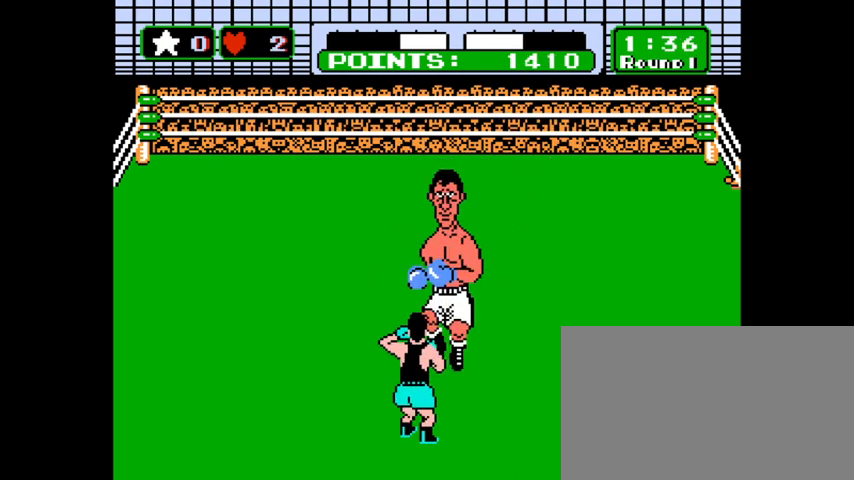
{"keys": [], "mouse": [], "events": [[33, "z", "up"]]}
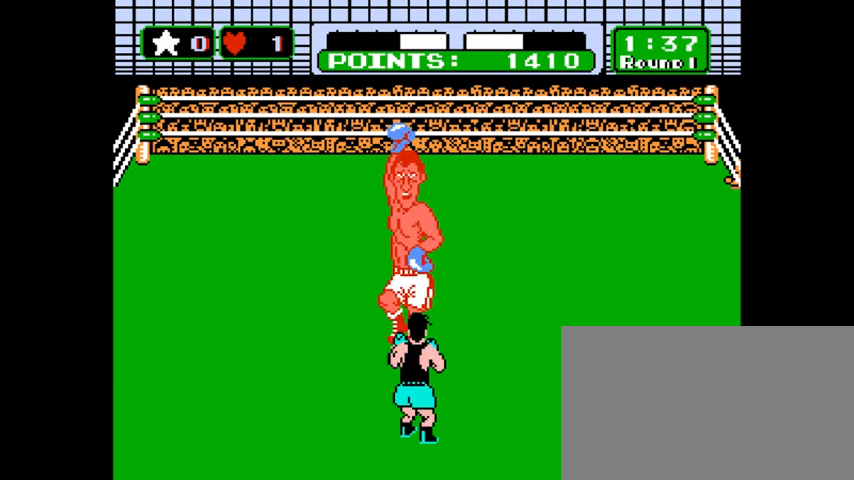
{"keys": [], "mouse": [], "events": []}
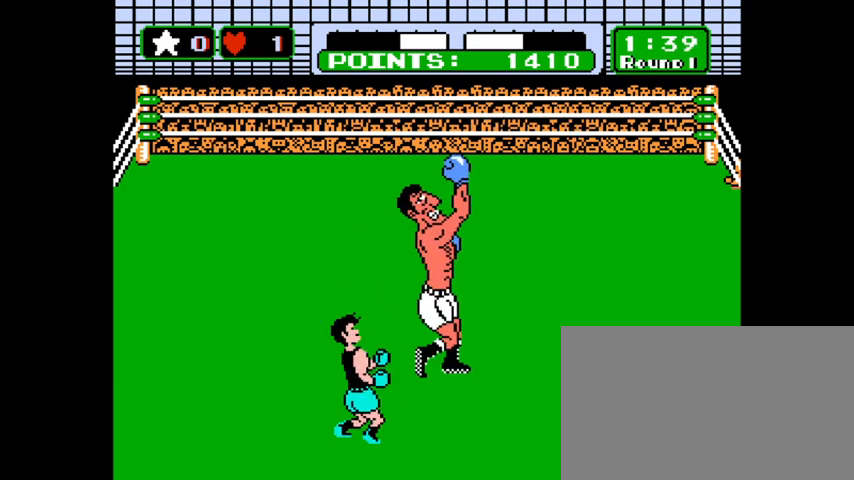
{"keys": ["x"], "mouse": [], "events": [[33, "x", "down"], [67, "x", "up"], [167, "x", "down"], [267, "x", "up"], [500, "x", "down"]]}
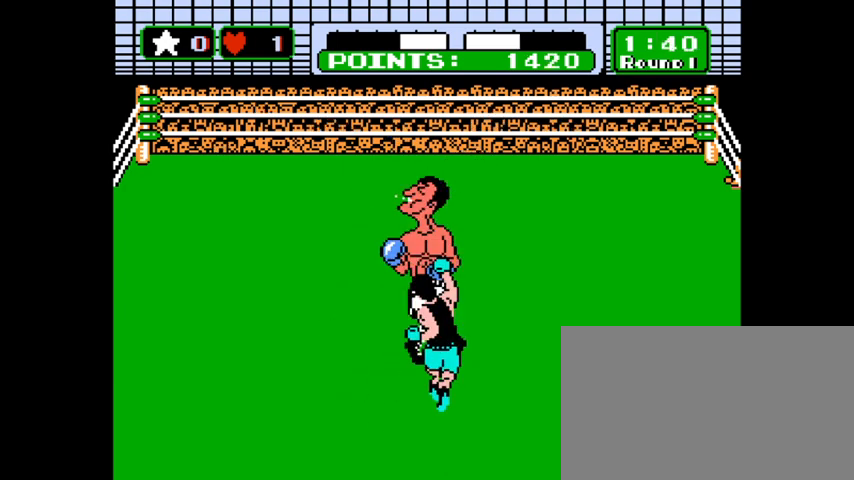
{"keys": [], "mouse": [], "events": [[100, "x", "up"], [200, "z", "down"], [467, "z", "up"]]}
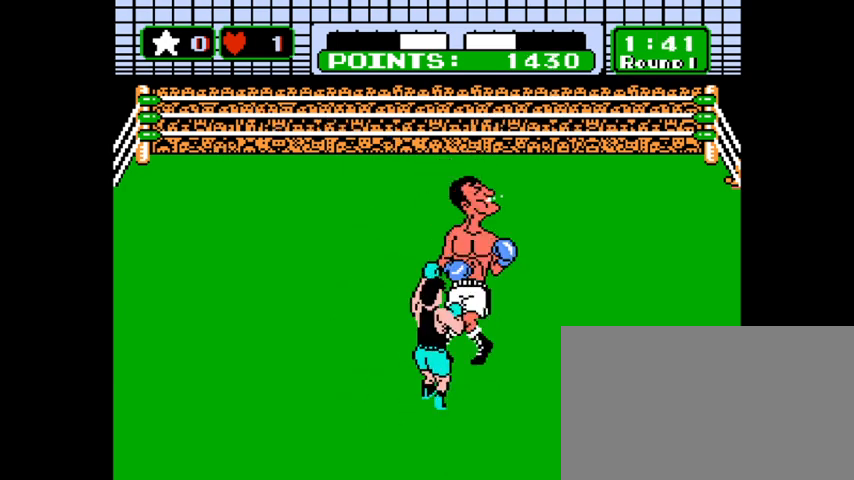
{"keys": ["z"], "mouse": [], "events": [[67, "x", "down"], [200, "x", "up"], [400, "z", "down"]]}
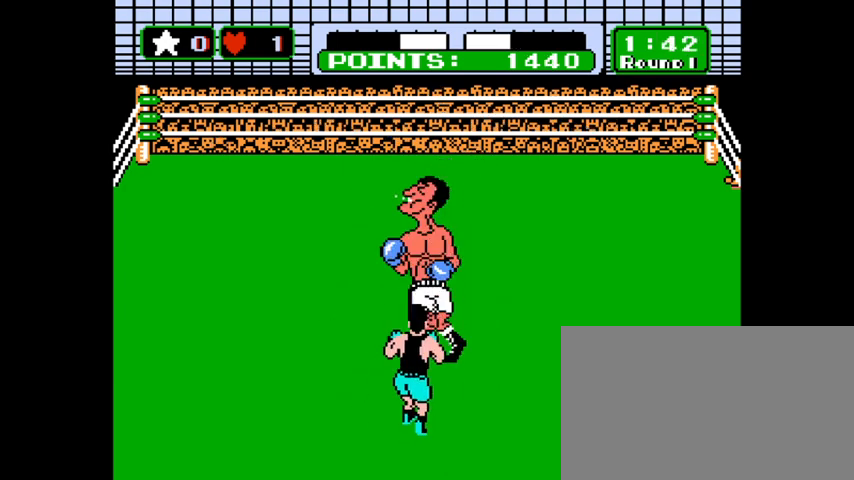
{"keys": ["z"], "mouse": [], "events": [[67, "x", "down"], [67, "z", "up"], [267, "x", "up"], [500, "z", "down"]]}
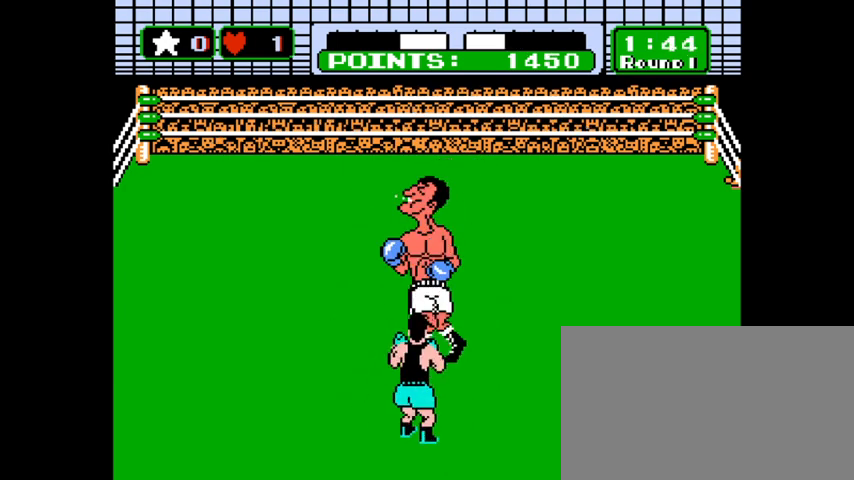
{"keys": ["x"], "mouse": [], "events": [[233, "z", "up"], [433, "x", "down"]]}
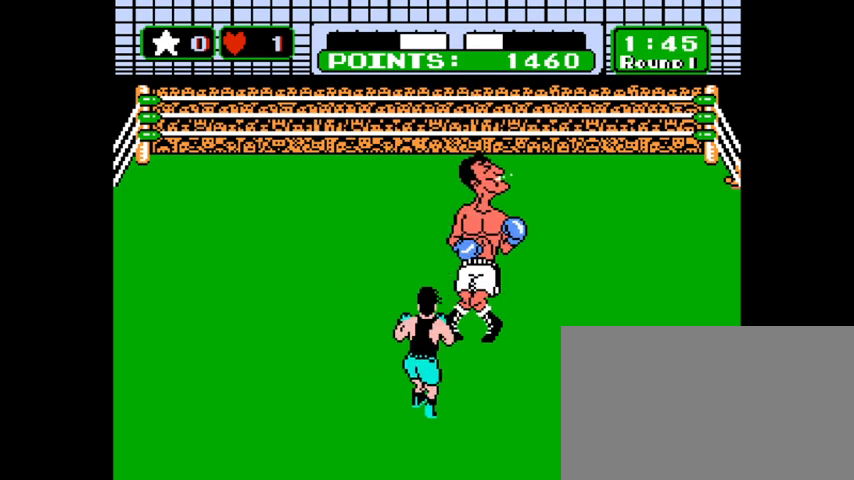
{"keys": ["z"], "mouse": [], "events": [[100, "x", "up"], [500, "z", "down"]]}
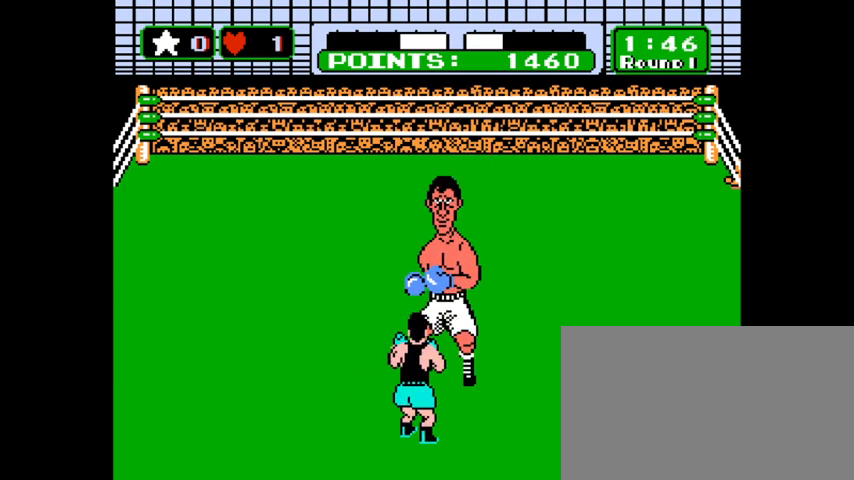
{"keys": [], "mouse": [], "events": [[133, "z", "up"]]}
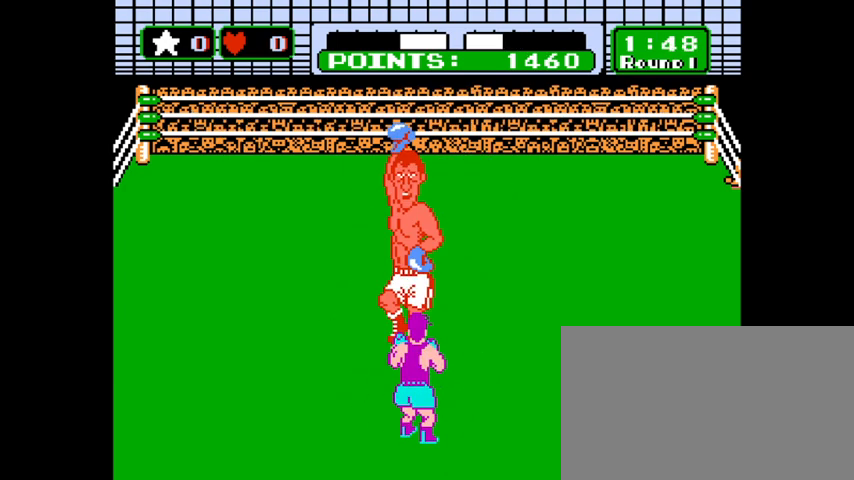
{"keys": [], "mouse": [], "events": []}
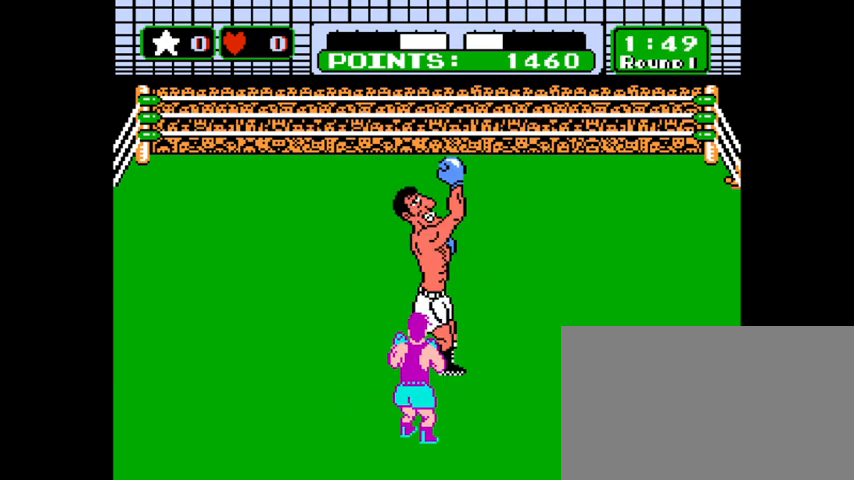
{"keys": [], "mouse": [], "events": []}
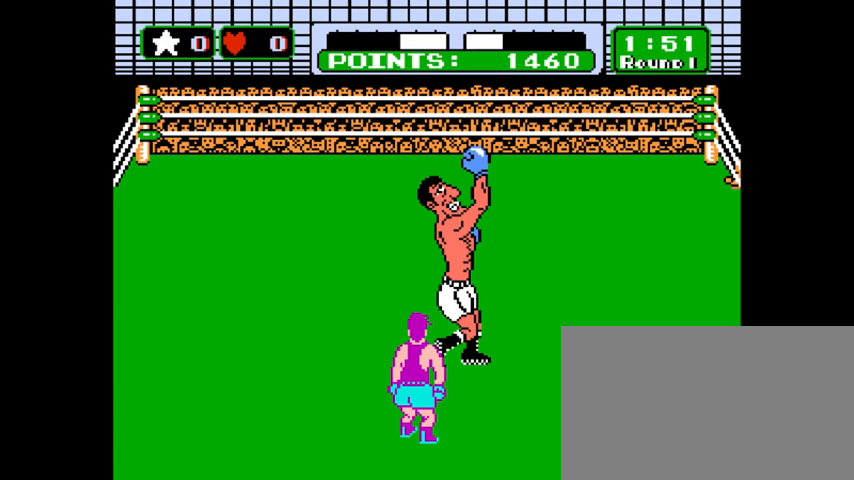
{"keys": [], "mouse": [], "events": []}
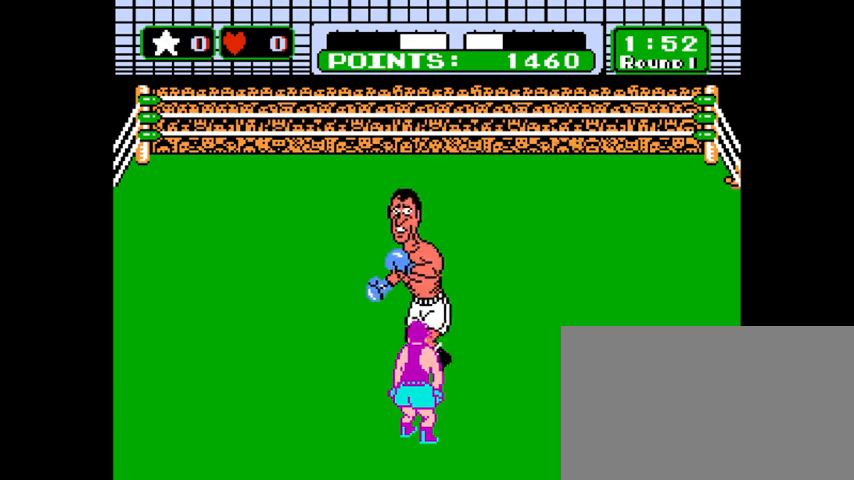
{"keys": [], "mouse": [], "events": []}
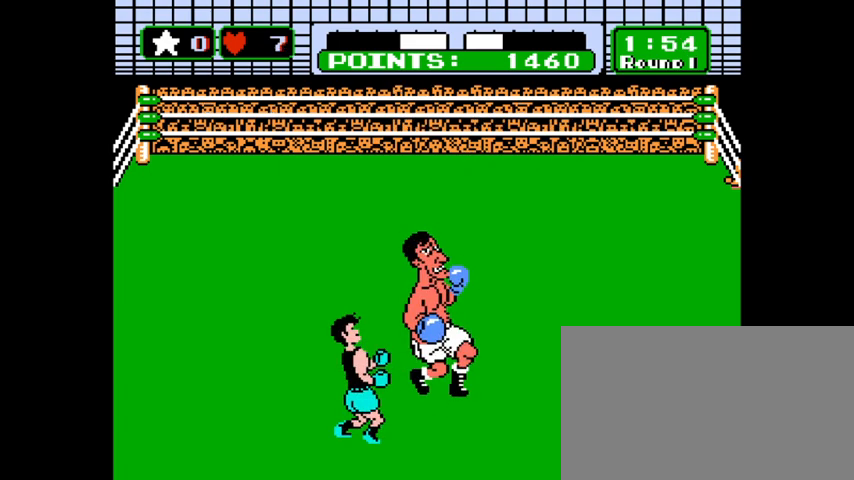
{"keys": ["z"], "mouse": [], "events": [[500, "z", "down"]]}
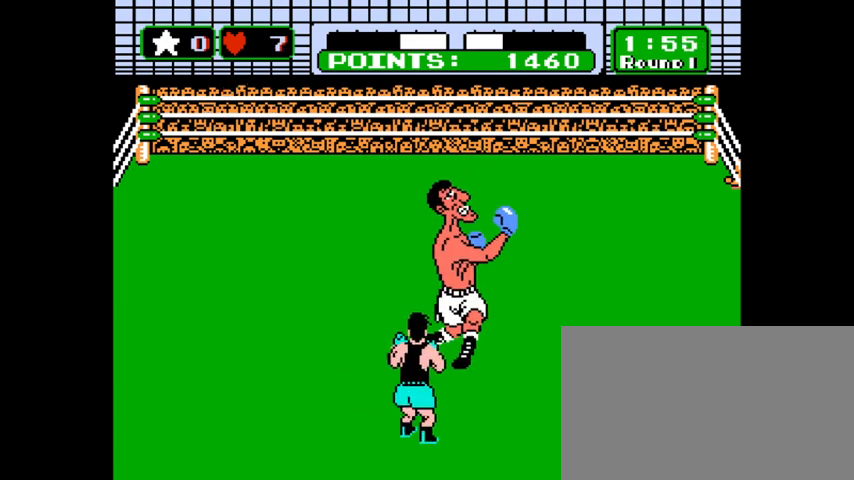
{"keys": [], "mouse": [], "events": [[67, "z", "up"], [167, "z", "down"], [233, "z", "up"], [333, "z", "down"], [467, "z", "up"]]}
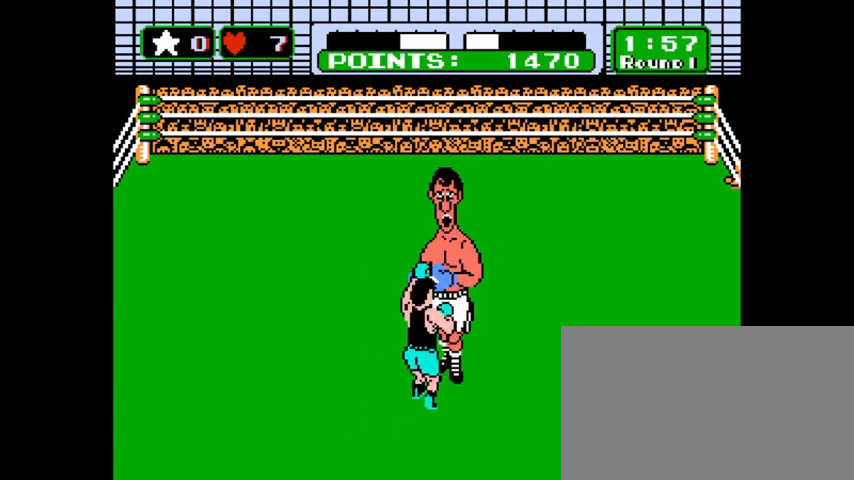
{"keys": ["z"], "mouse": [], "events": [[100, "x", "down"], [200, "x", "up"], [433, "z", "down"]]}
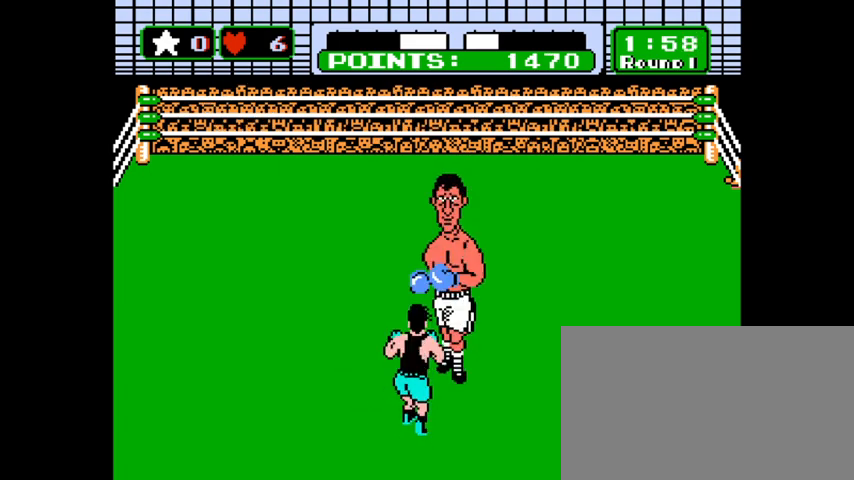
{"keys": [], "mouse": [], "events": [[100, "z", "up"], [200, "x", "down"], [333, "x", "up"]]}
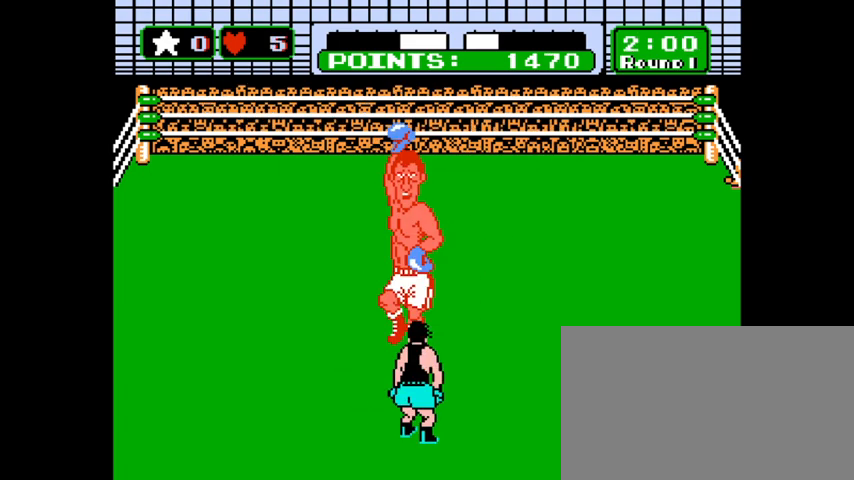
{"keys": [], "mouse": [], "events": [[133, "z", "down"], [267, "z", "up"]]}
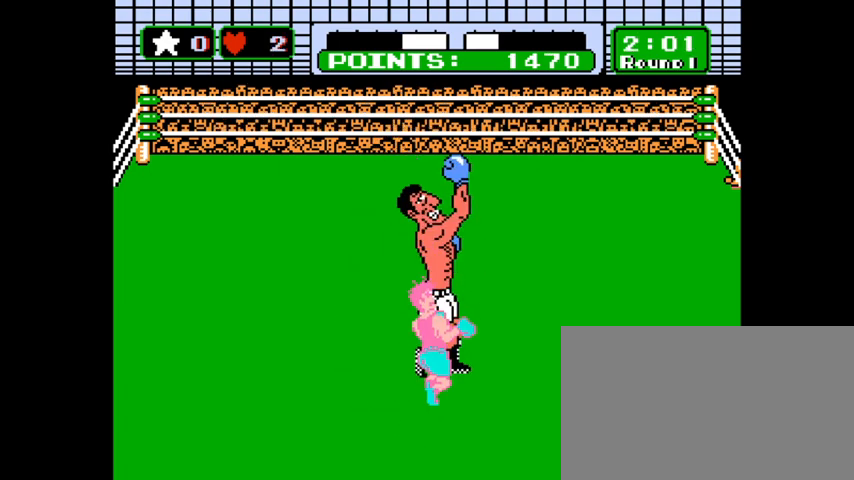
{"keys": [], "mouse": [], "events": []}
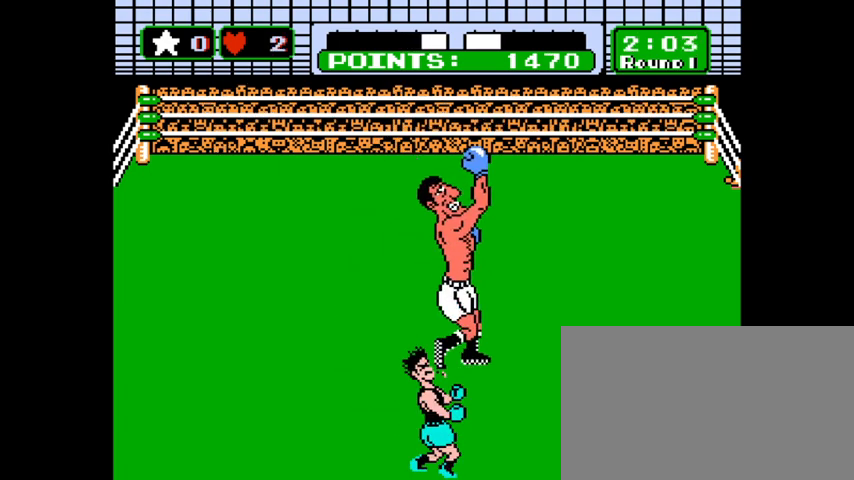
{"keys": [], "mouse": [], "events": []}
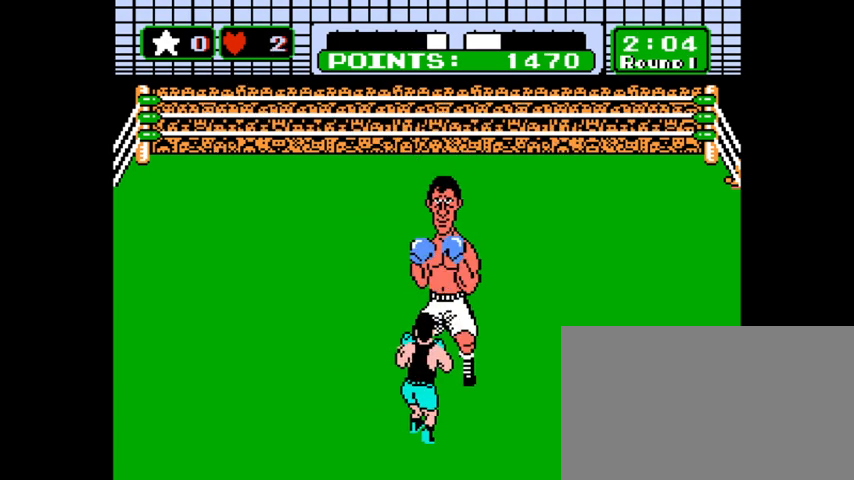
{"keys": [], "mouse": [], "events": []}